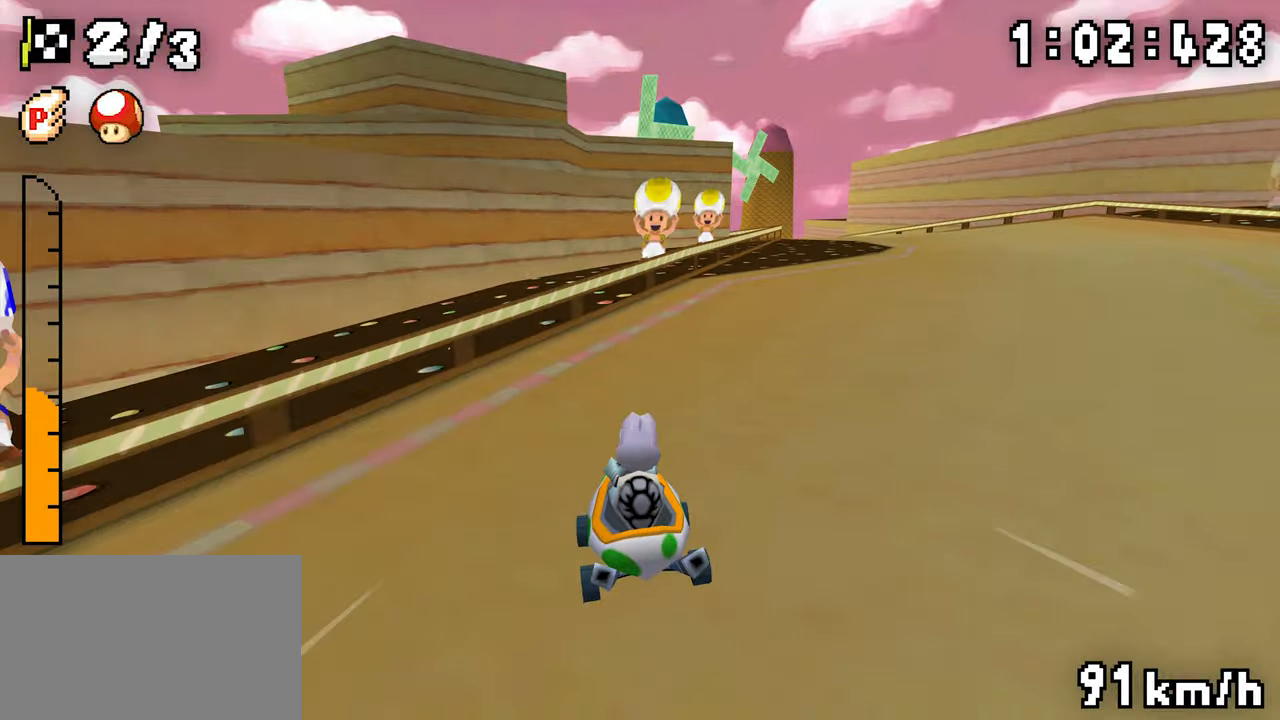
Gameplay with a controller (Nintendo layout); each line is a JSON object with the inputs held at the frame after it. "events" lists button and stick changes between this image and that frame as [ms after this image, input, new state], when the widget could be followed in between. Not read: DPAD_DOWN L3 R3.
{"buttons": ["A", "R1", "DPAD_LEFT"], "events": [[50, "DPAD_LEFT", "down"], [250, "DPAD_LEFT", "up"], [266, "DPAD_RIGHT", "down"], [416, "DPAD_RIGHT", "up"], [433, "DPAD_LEFT", "down"]]}
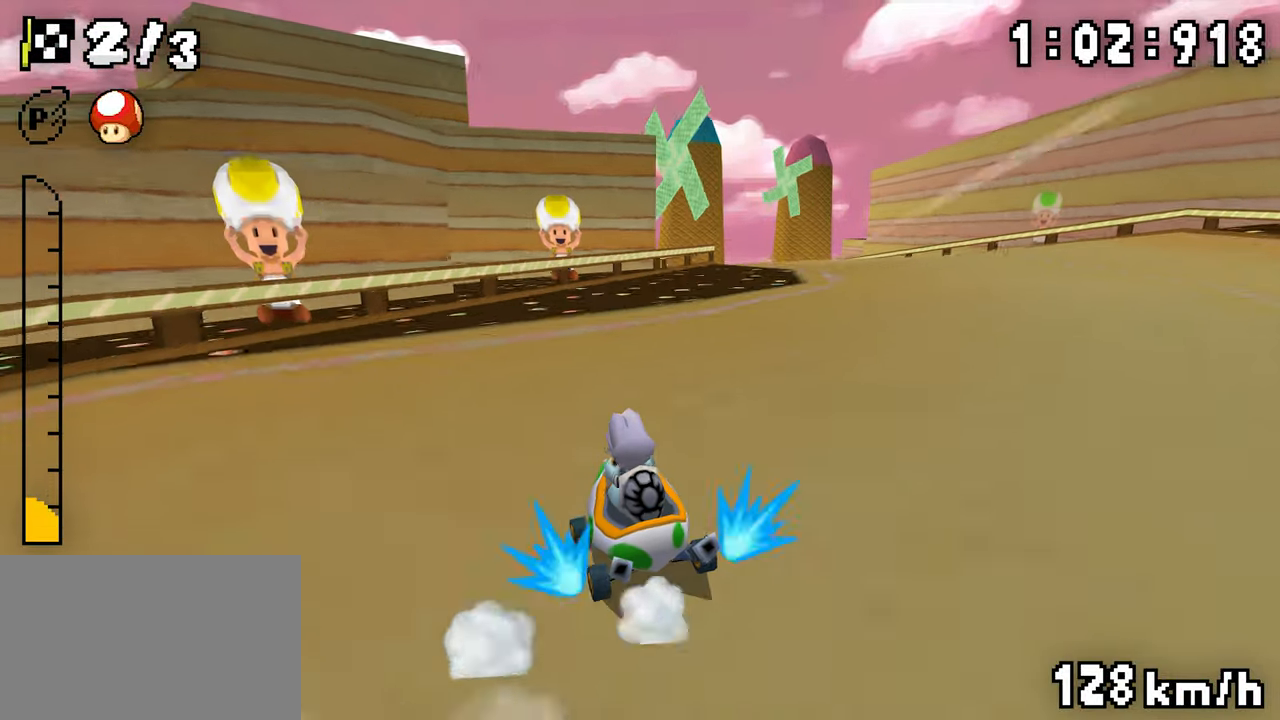
{"buttons": ["A", "R1"], "events": [[116, "DPAD_LEFT", "up"], [133, "DPAD_RIGHT", "down"], [300, "DPAD_LEFT", "down"], [300, "DPAD_RIGHT", "up"], [333, "R1", "up"], [400, "DPAD_LEFT", "up"], [433, "R1", "down"]]}
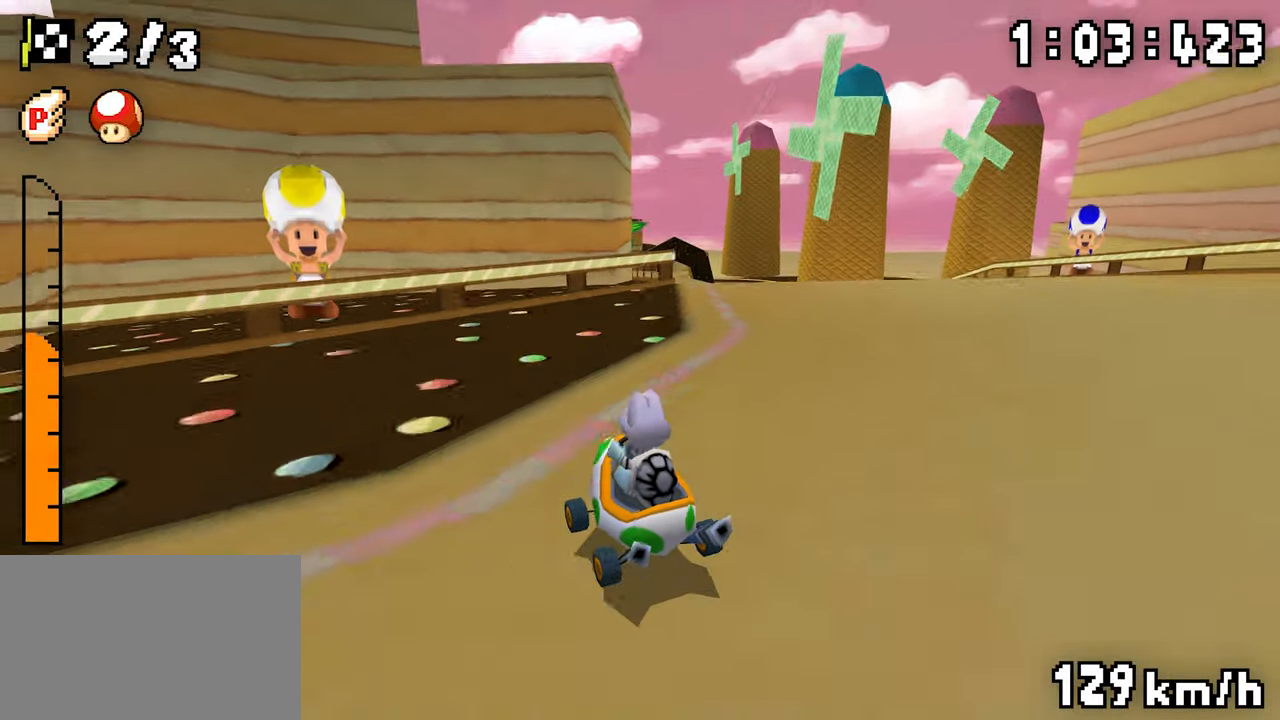
{"buttons": ["A", "R1", "DPAD_LEFT"], "events": [[50, "DPAD_RIGHT", "down"], [183, "DPAD_RIGHT", "up"], [200, "DPAD_LEFT", "down"]]}
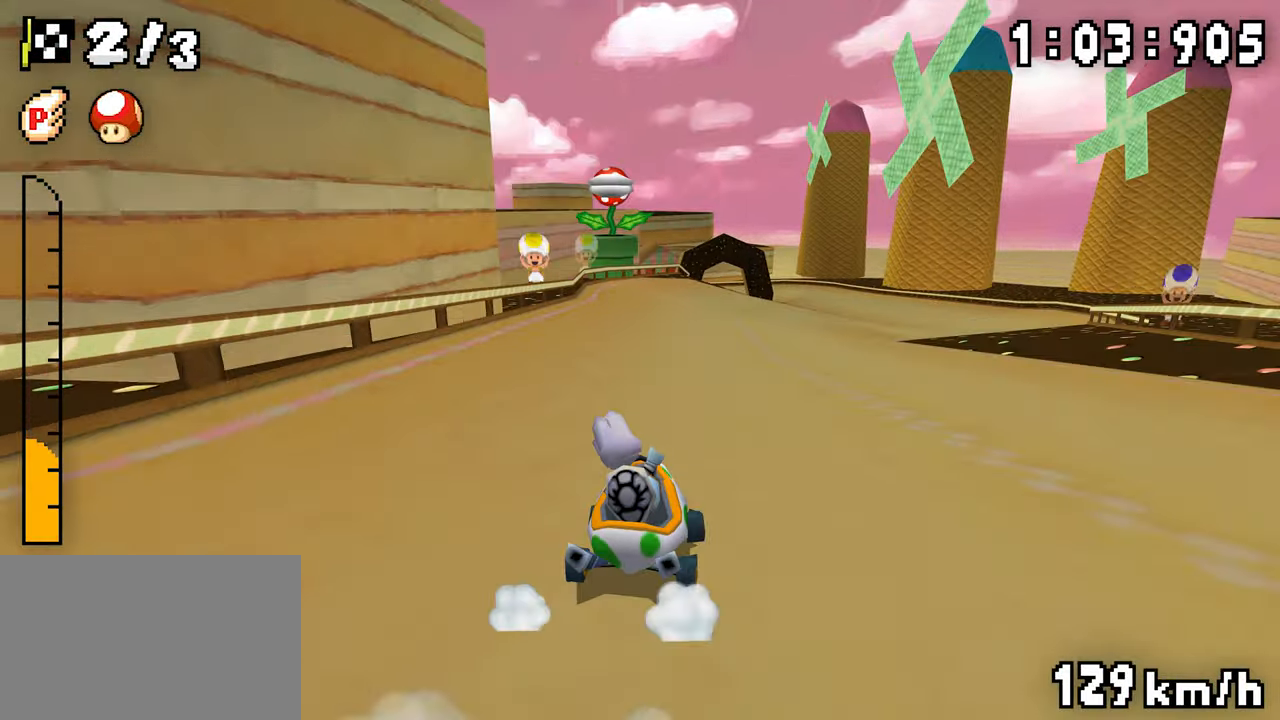
{"buttons": ["A", "R1", "DPAD_LEFT"], "events": [[150, "DPAD_LEFT", "up"], [166, "DPAD_RIGHT", "down"], [350, "DPAD_RIGHT", "up"], [366, "DPAD_LEFT", "down"]]}